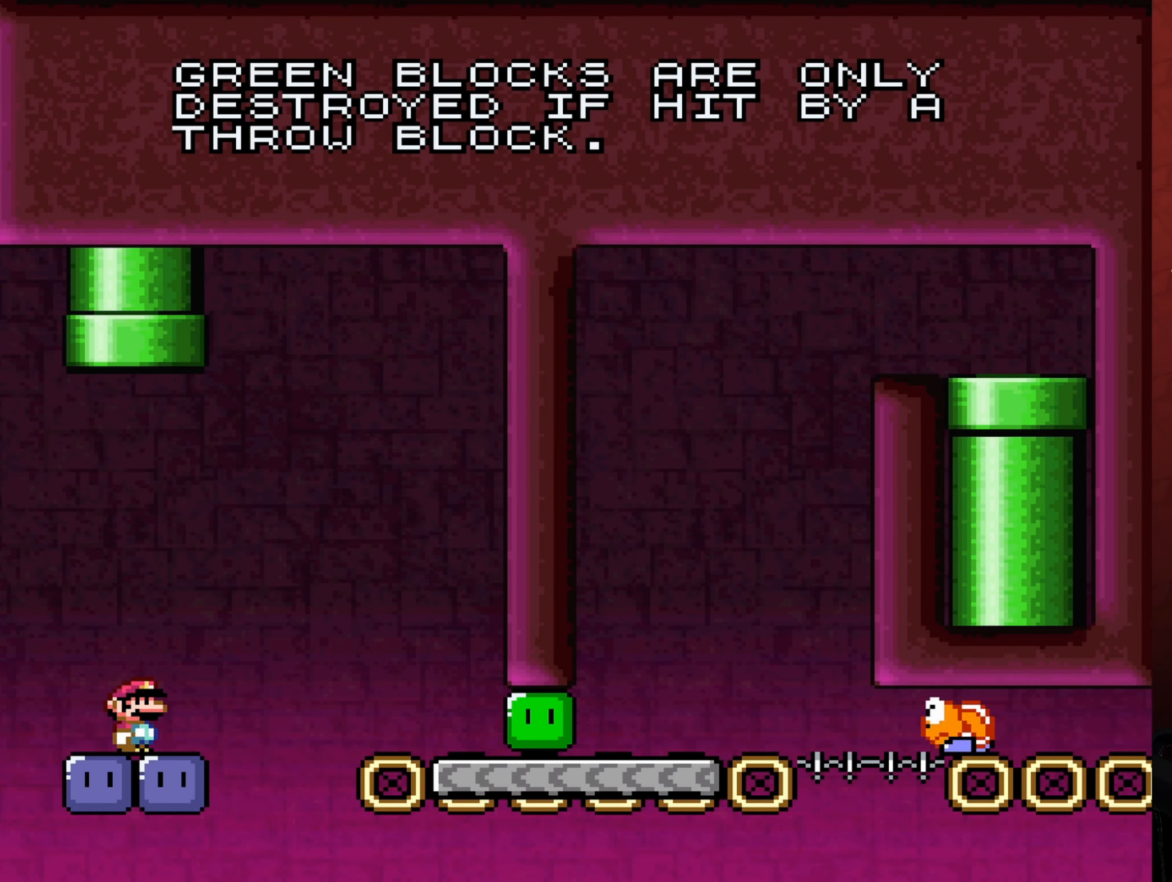
Gameplay with a controller (Nintendo layout); each line is a JSON object with the inputs held at the frame after it. "events" lists button and stick changes between this image and that frame as [ms after this image, input, new state], when the widget could be followed in between. Not read: L3 R3.
{"buttons": ["Y"], "events": [[66, "Y", "down"], [366, "DPAD_LEFT", "down"], [466, "DPAD_LEFT", "up"]]}
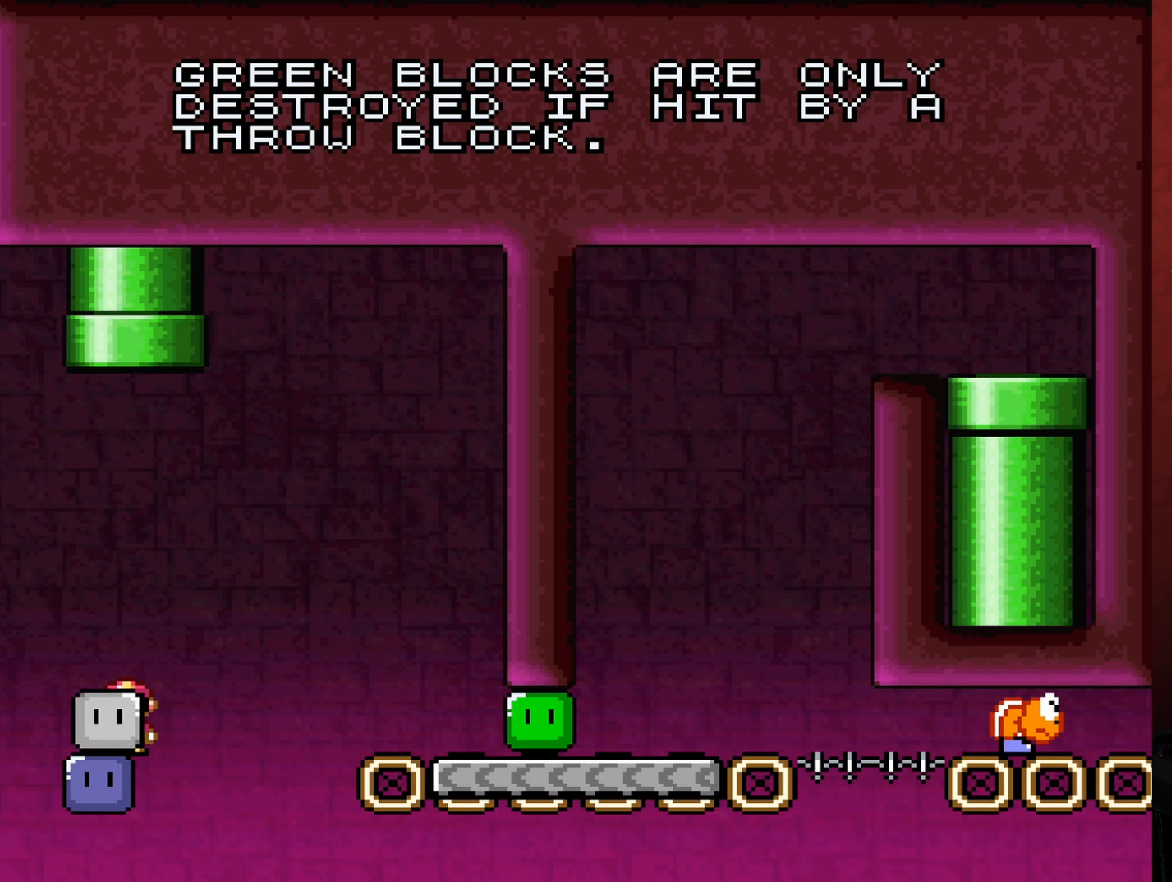
{"buttons": ["B", "Y", "DPAD_RIGHT"], "events": [[83, "DPAD_RIGHT", "down"], [133, "DPAD_RIGHT", "up"], [433, "B", "down"], [483, "DPAD_RIGHT", "down"]]}
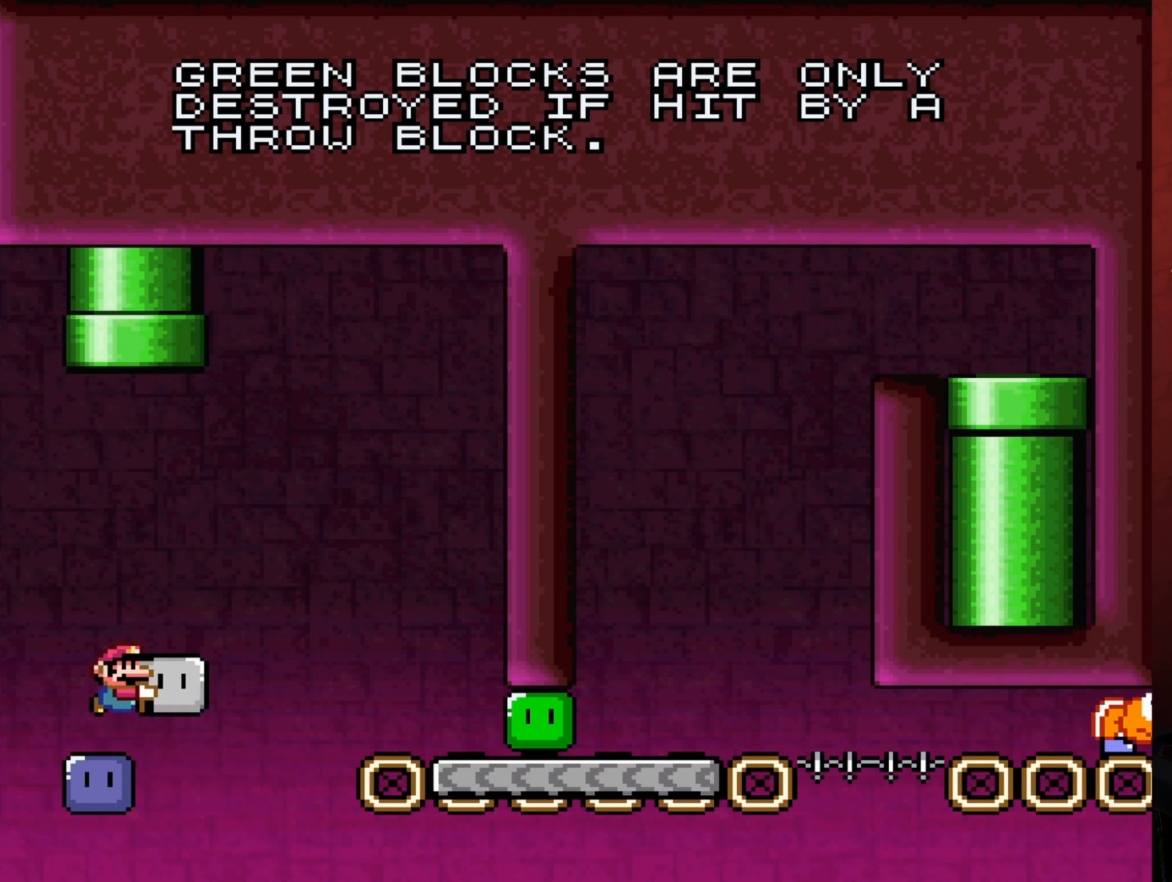
{"buttons": ["Y"], "events": [[83, "Y", "up"], [116, "DPAD_RIGHT", "up"], [183, "DPAD_LEFT", "down"], [350, "Y", "down"], [366, "DPAD_LEFT", "up"], [466, "B", "up"]]}
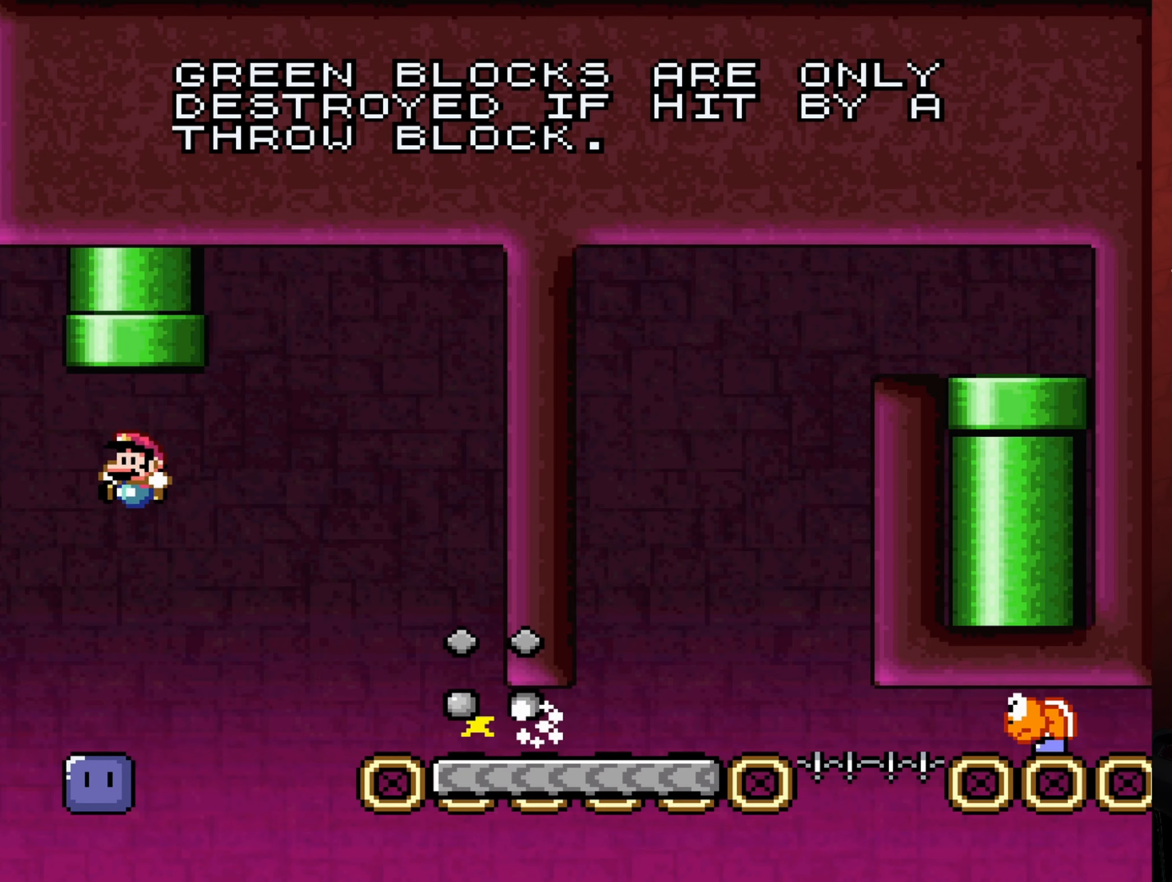
{"buttons": ["Y"], "events": [[66, "DPAD_RIGHT", "down"], [166, "DPAD_RIGHT", "up"]]}
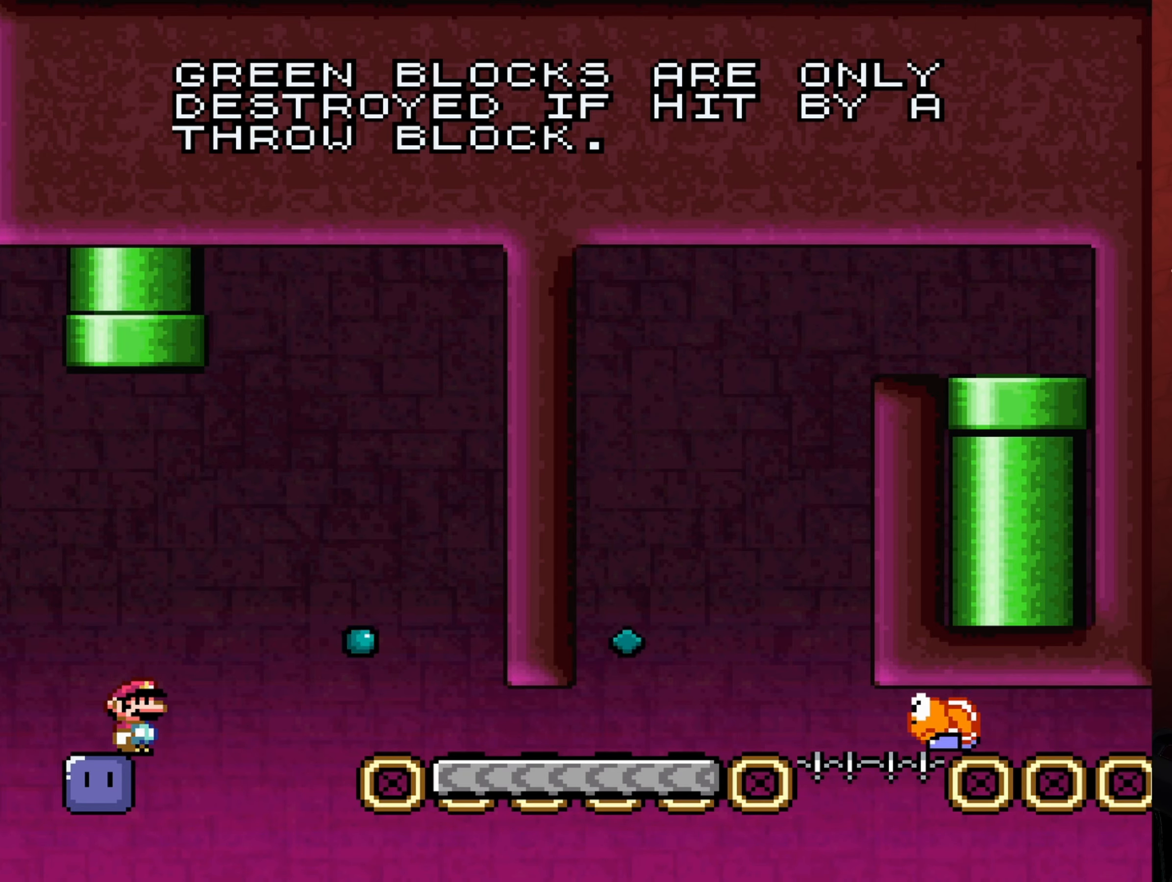
{"buttons": ["Y"], "events": []}
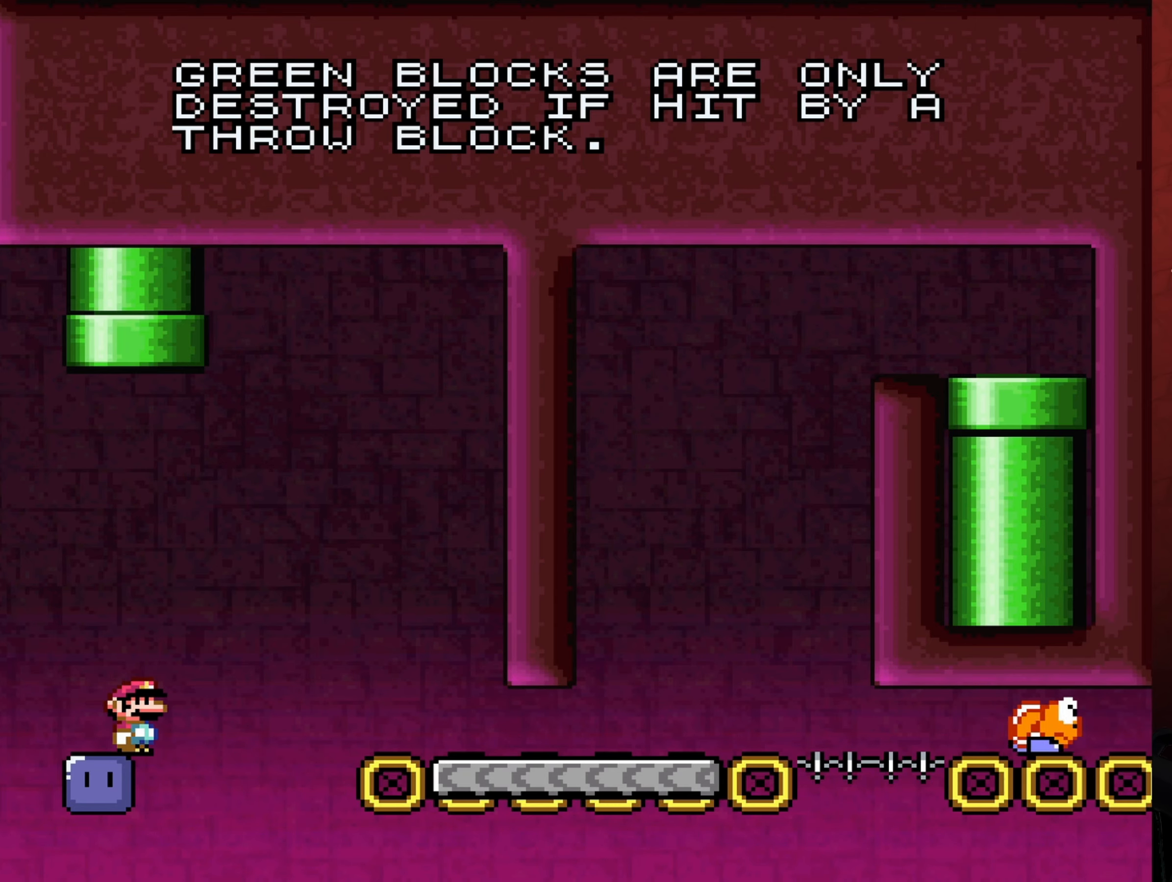
{"buttons": [], "events": [[416, "Y", "up"]]}
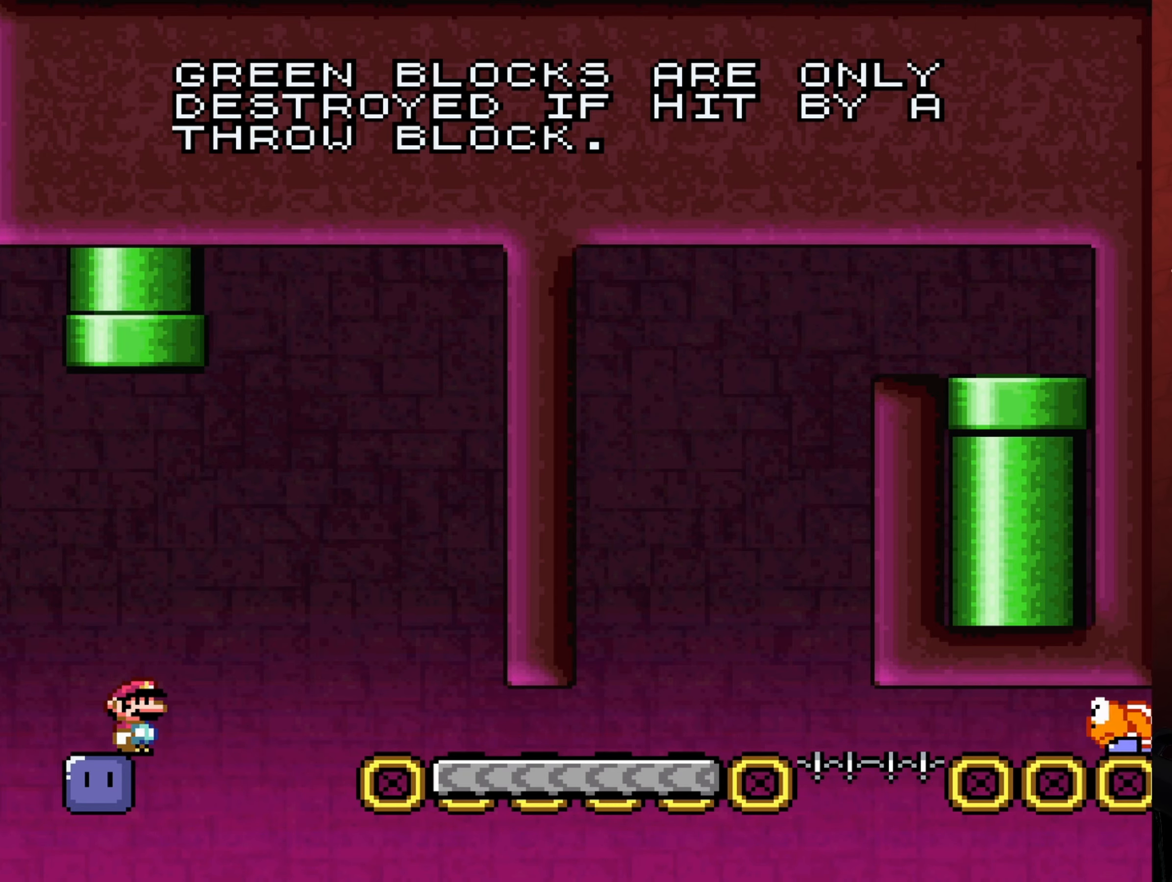
{"buttons": ["B", "Y", "DPAD_RIGHT"], "events": [[166, "B", "down"], [166, "Y", "down"], [283, "DPAD_RIGHT", "down"]]}
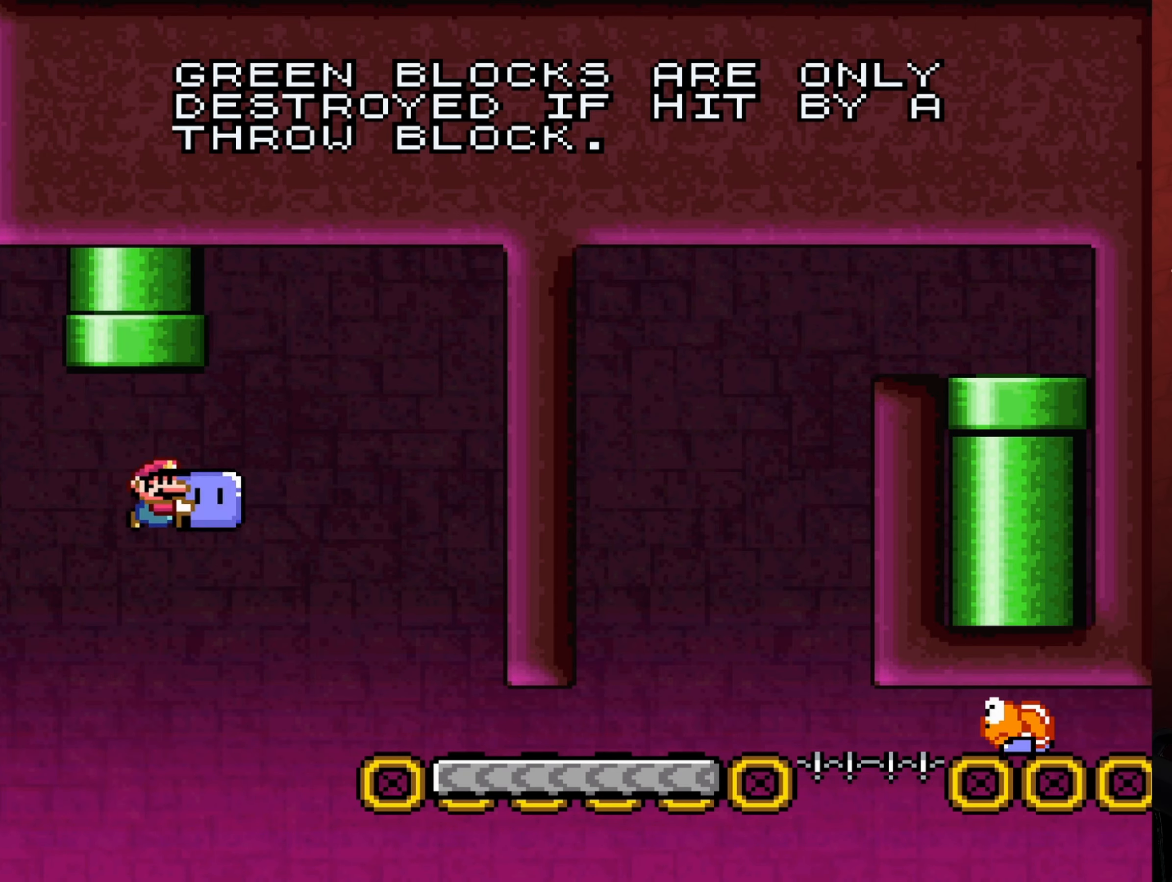
{"buttons": ["Y", "DPAD_RIGHT"], "events": [[66, "B", "up"]]}
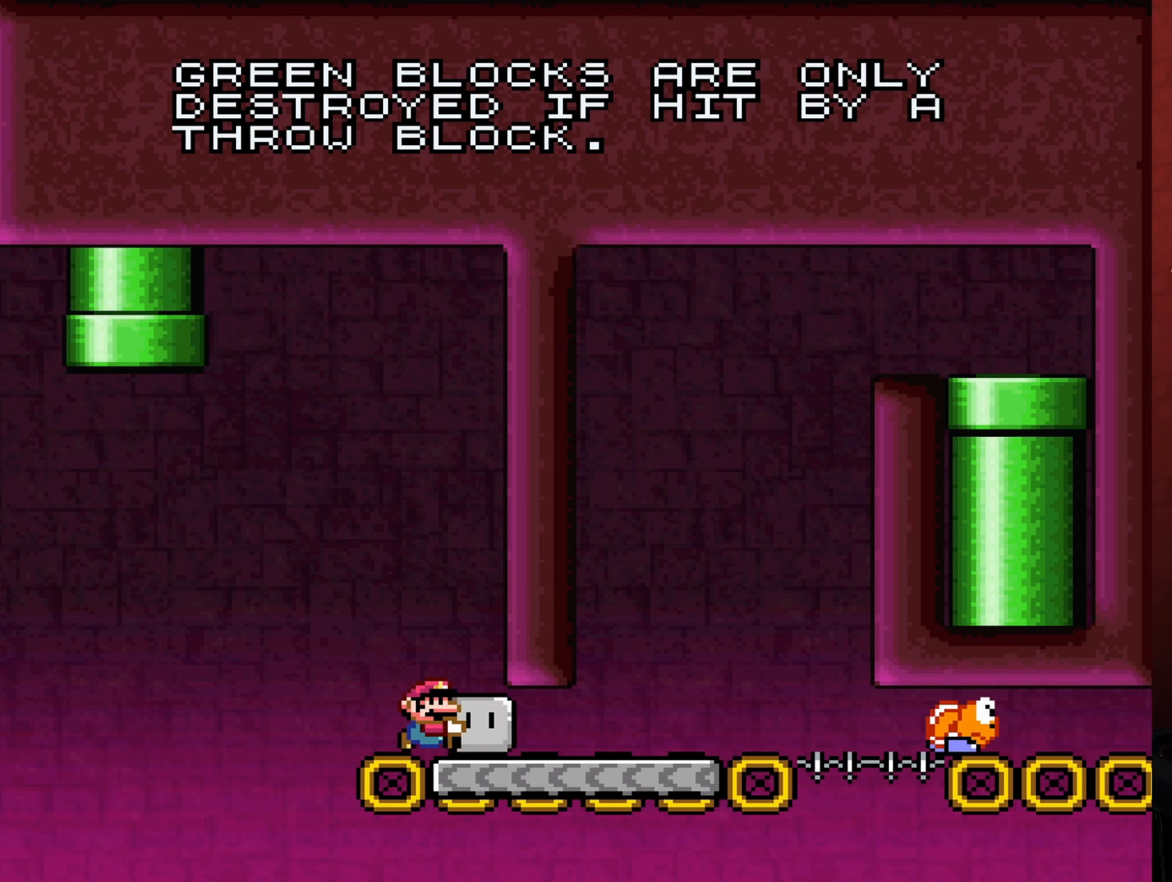
{"buttons": ["Y"], "events": [[33, "Y", "up"], [83, "Y", "down"], [183, "DPAD_RIGHT", "up"], [283, "DPAD_LEFT", "down"], [366, "DPAD_LEFT", "up"]]}
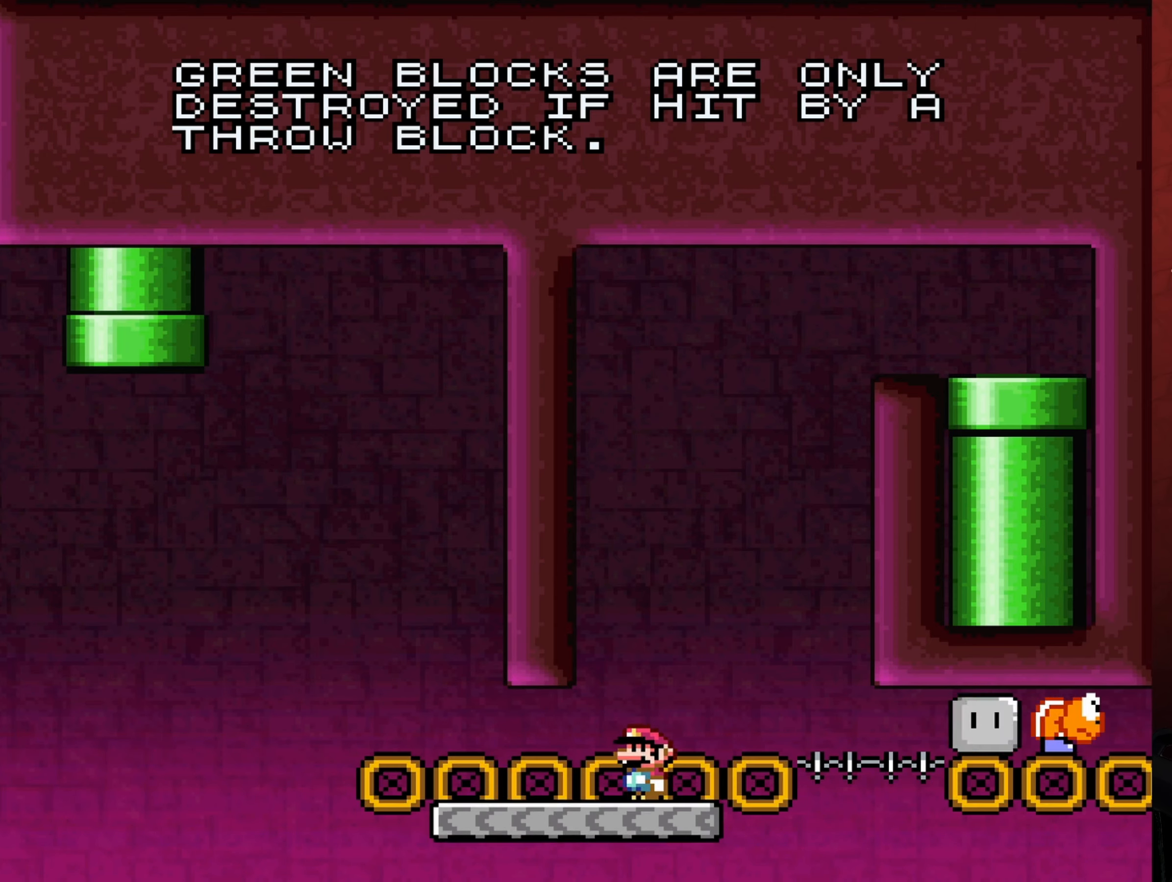
{"buttons": ["B", "Y", "DPAD_RIGHT"], "events": [[16, "DPAD_RIGHT", "down"], [133, "B", "down"], [183, "DPAD_RIGHT", "up"], [333, "DPAD_LEFT", "down"], [383, "DPAD_LEFT", "up"], [483, "DPAD_RIGHT", "down"]]}
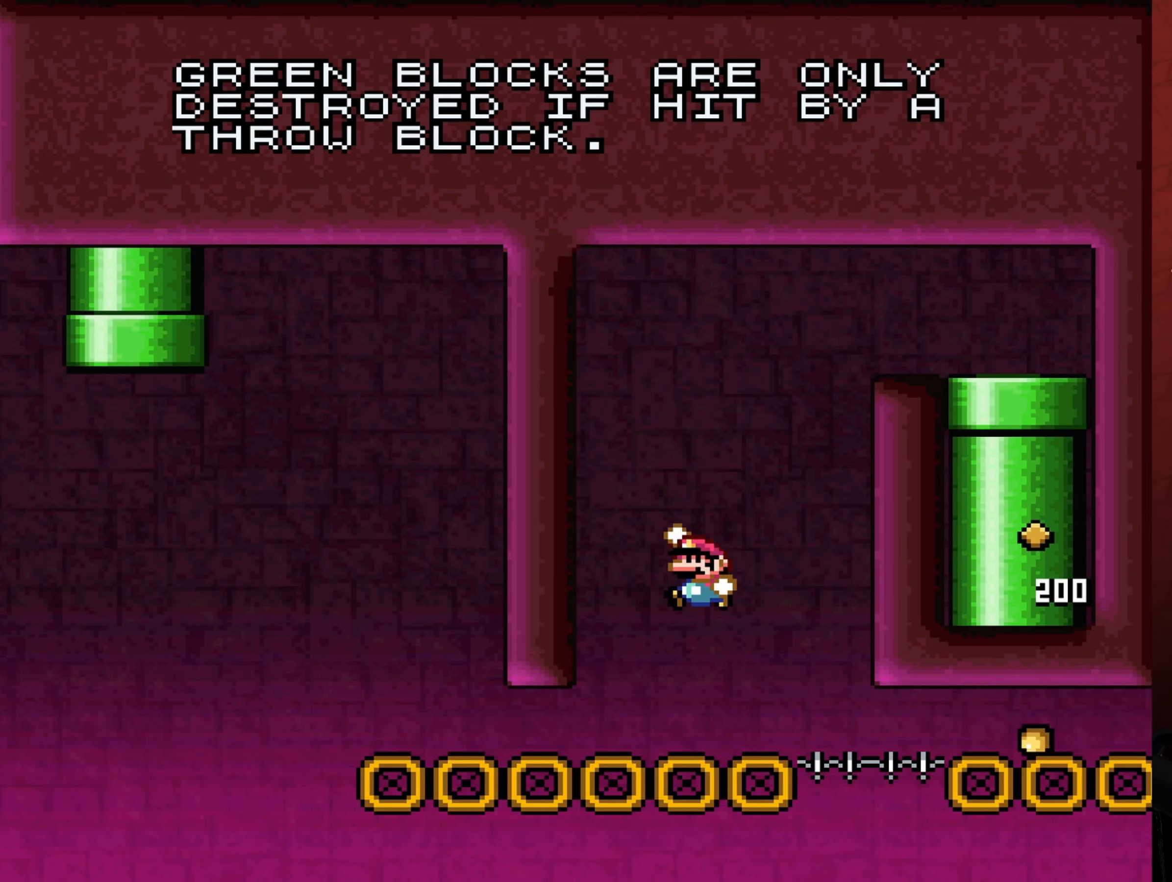
{"buttons": ["B", "Y"], "events": [[150, "DPAD_RIGHT", "up"]]}
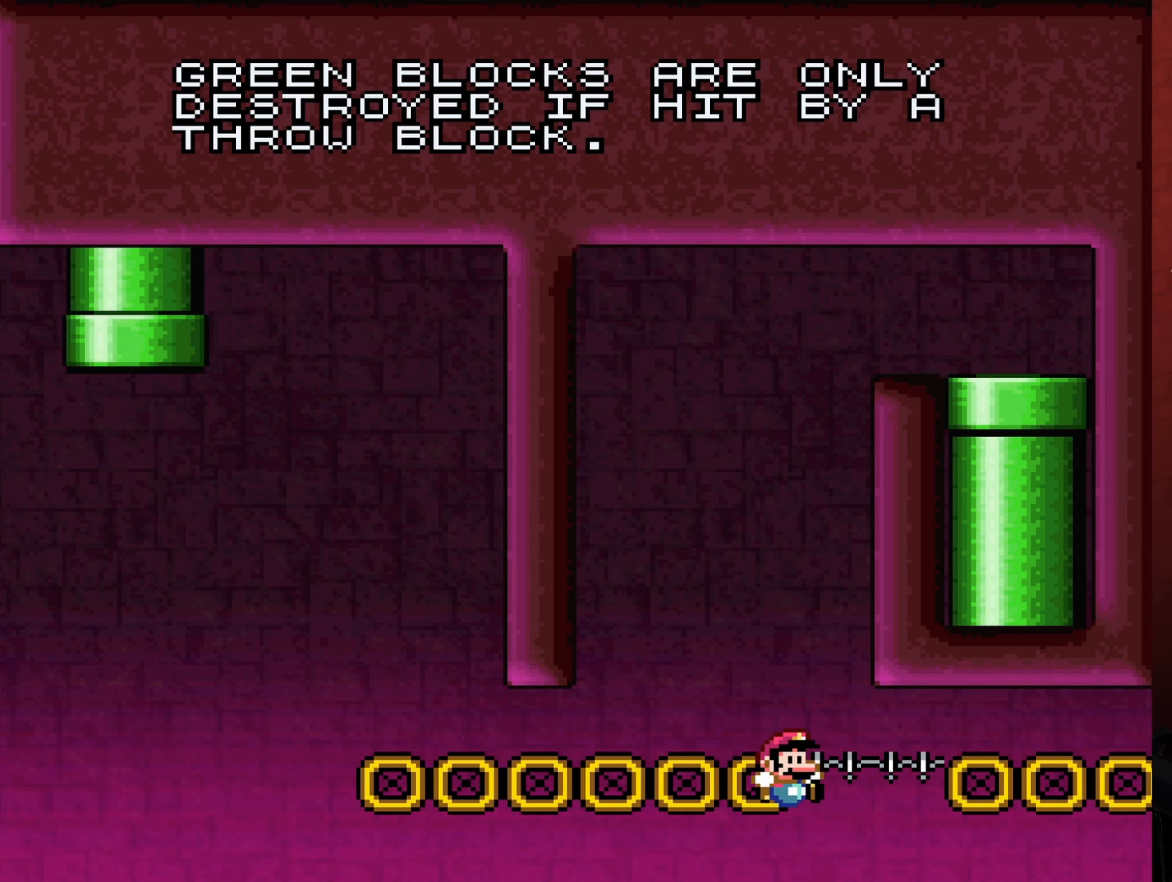
{"buttons": ["B", "Y"], "events": []}
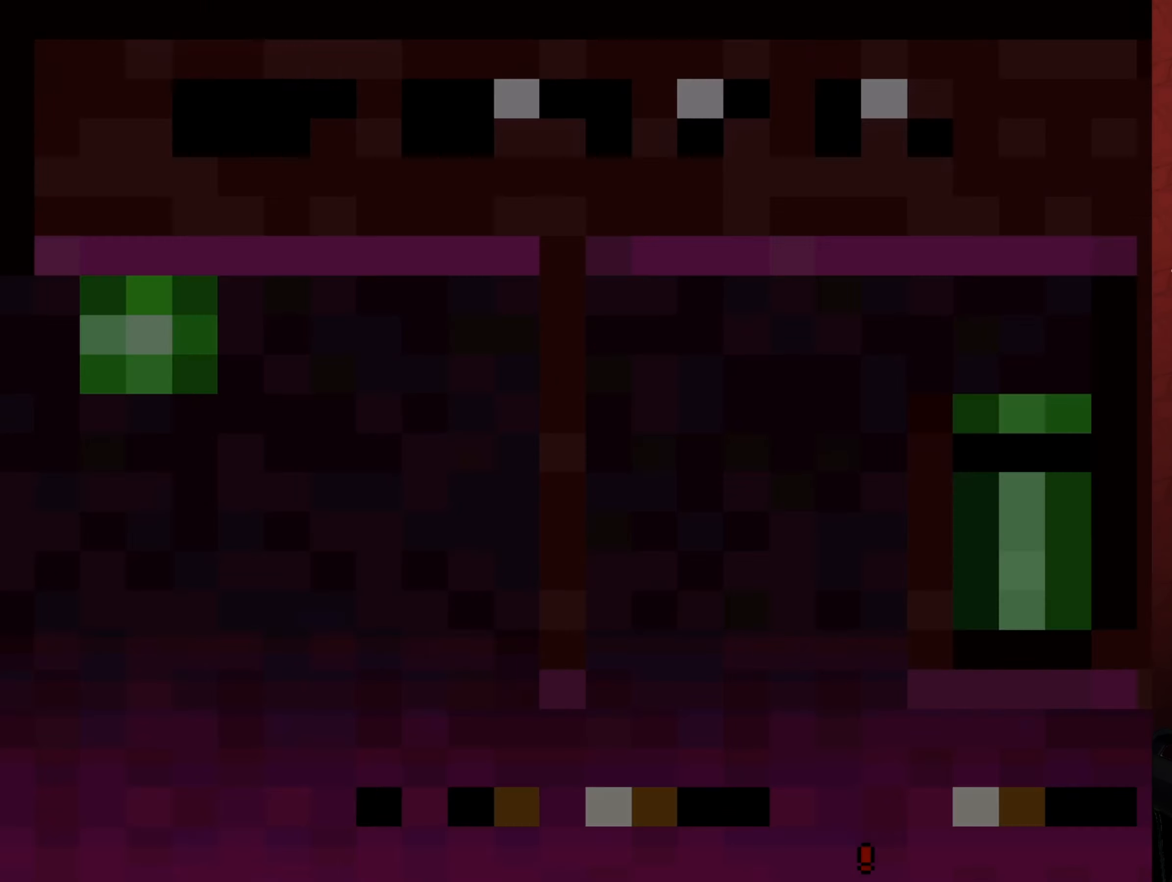
{"buttons": [], "events": [[150, "B", "up"], [167, "Y", "up"]]}
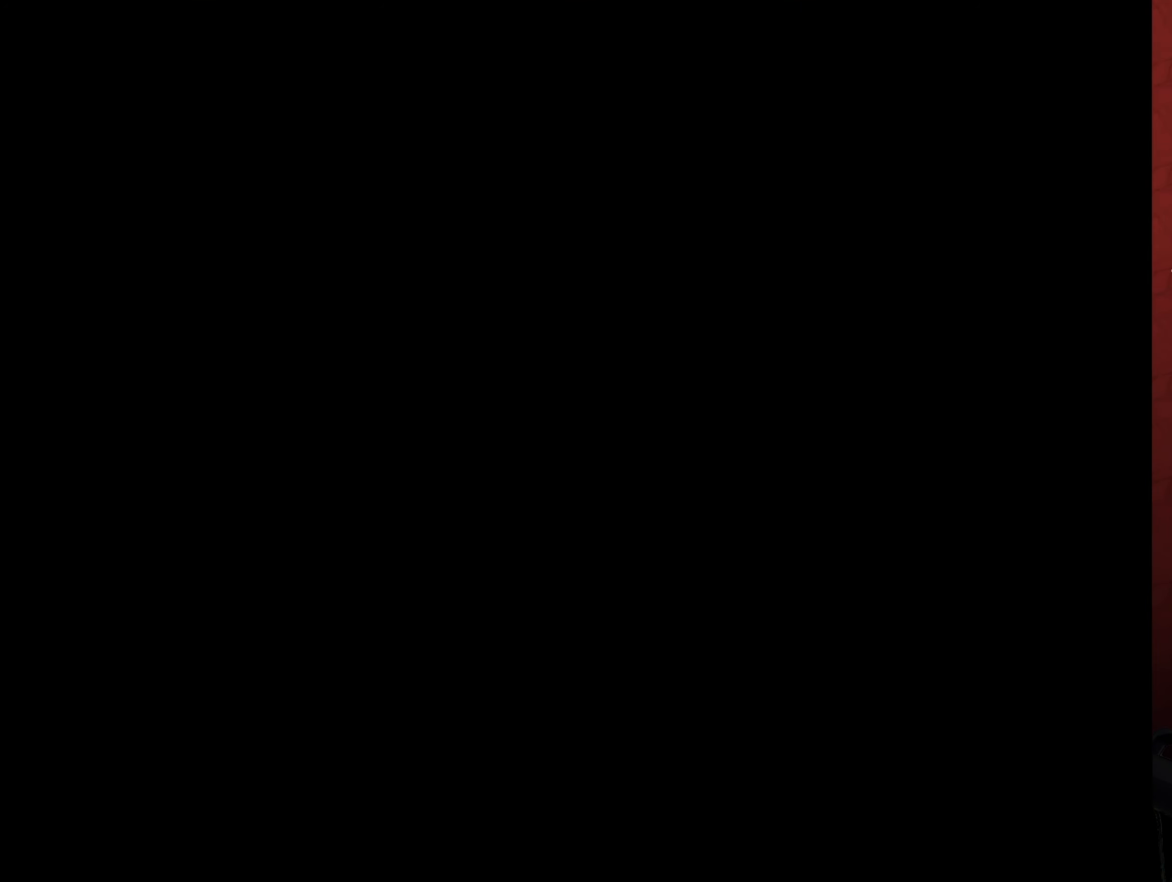
{"buttons": [], "events": []}
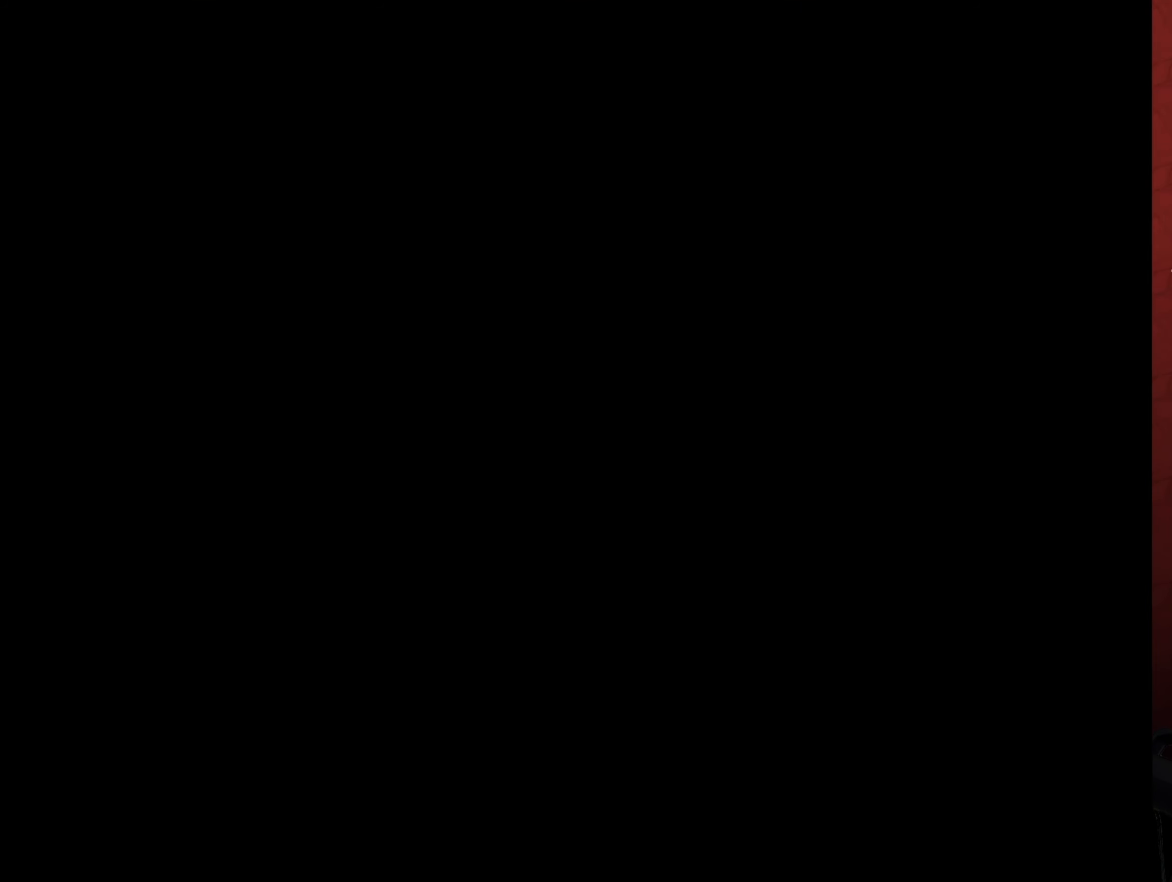
{"buttons": [], "events": []}
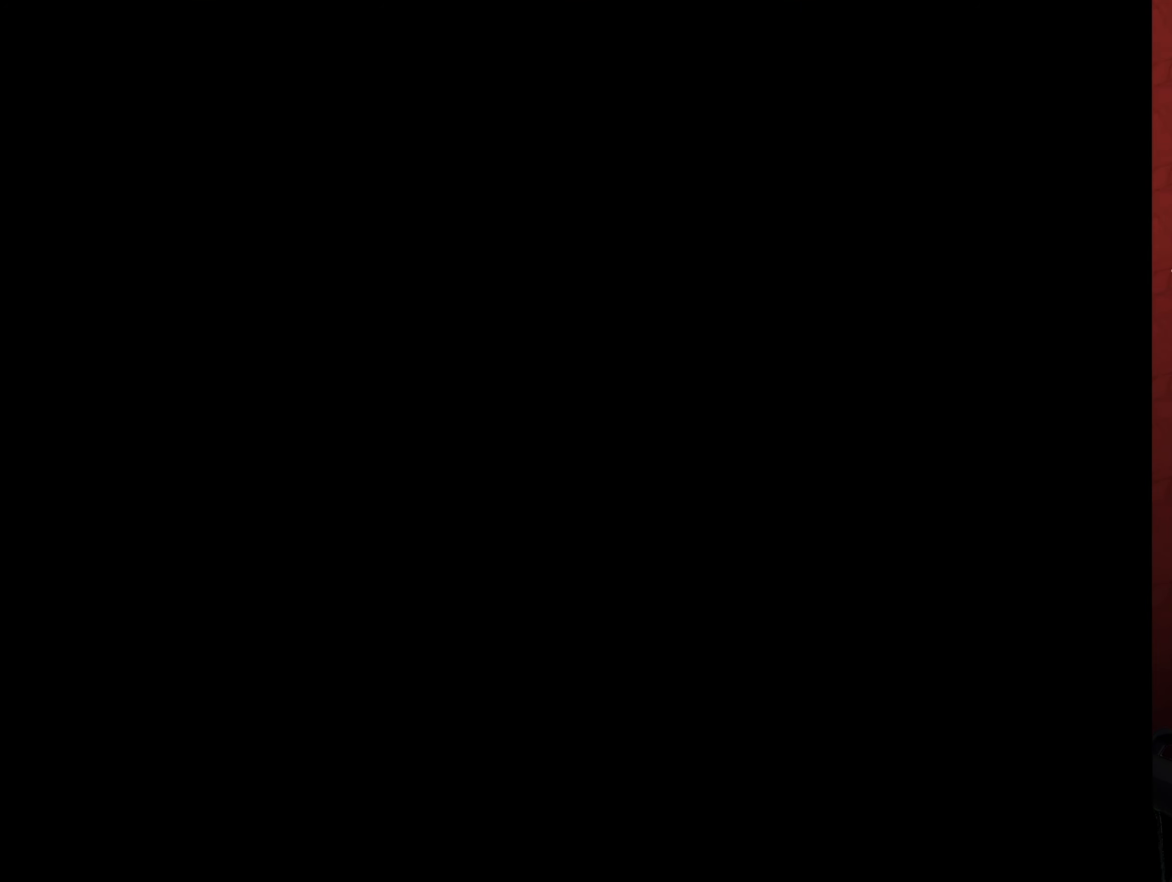
{"buttons": [], "events": []}
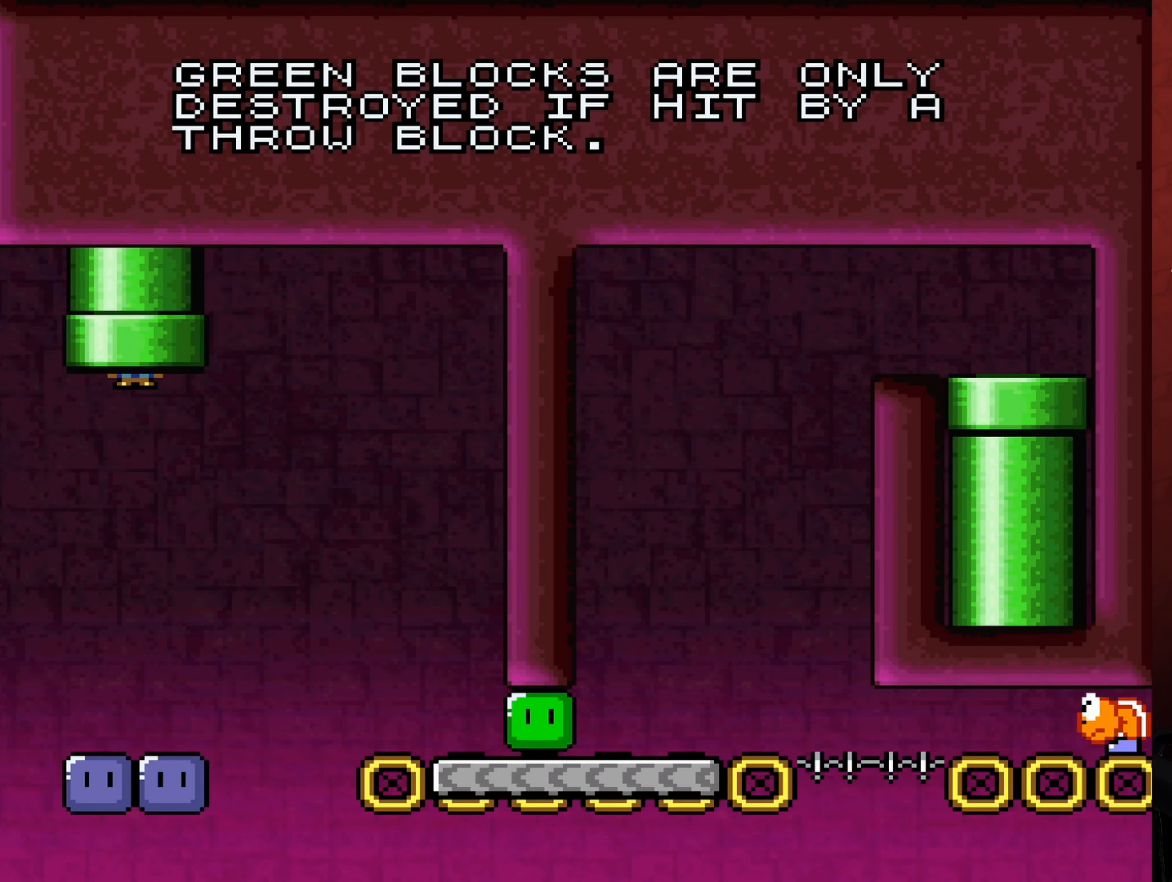
{"buttons": [], "events": []}
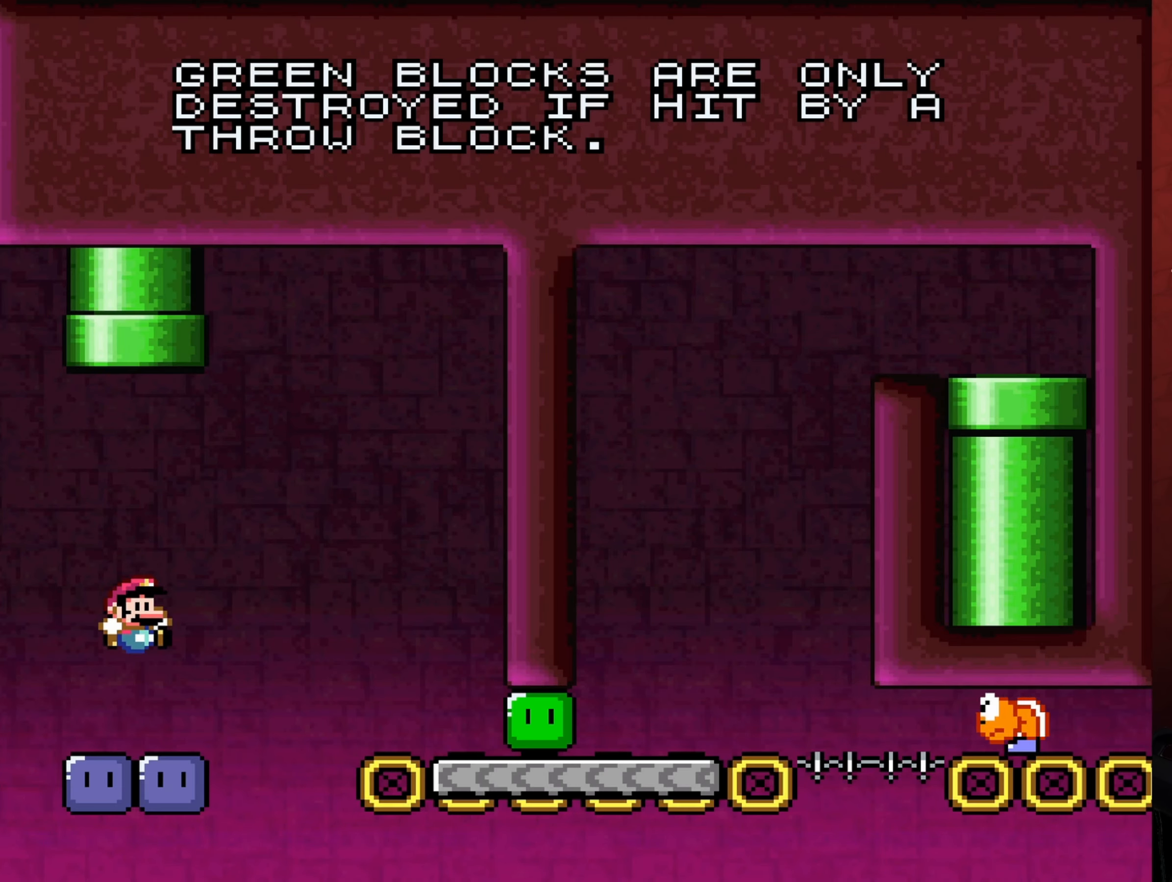
{"buttons": ["B", "Y", "DPAD_RIGHT"], "events": [[183, "Y", "down"], [383, "B", "down"], [450, "DPAD_RIGHT", "down"]]}
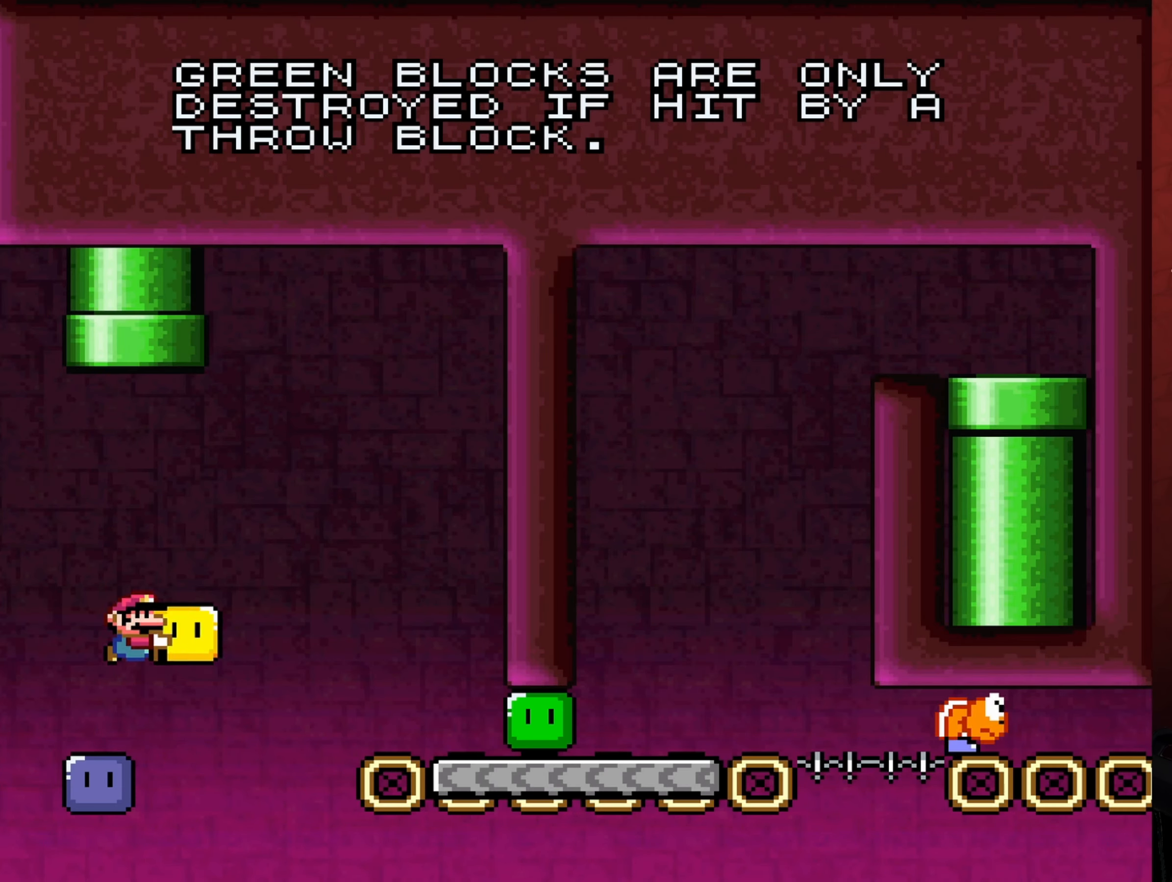
{"buttons": ["Y"], "events": [[17, "Y", "up"], [67, "DPAD_RIGHT", "up"], [150, "DPAD_LEFT", "down"], [167, "Y", "down"], [267, "B", "up"], [333, "DPAD_LEFT", "up"]]}
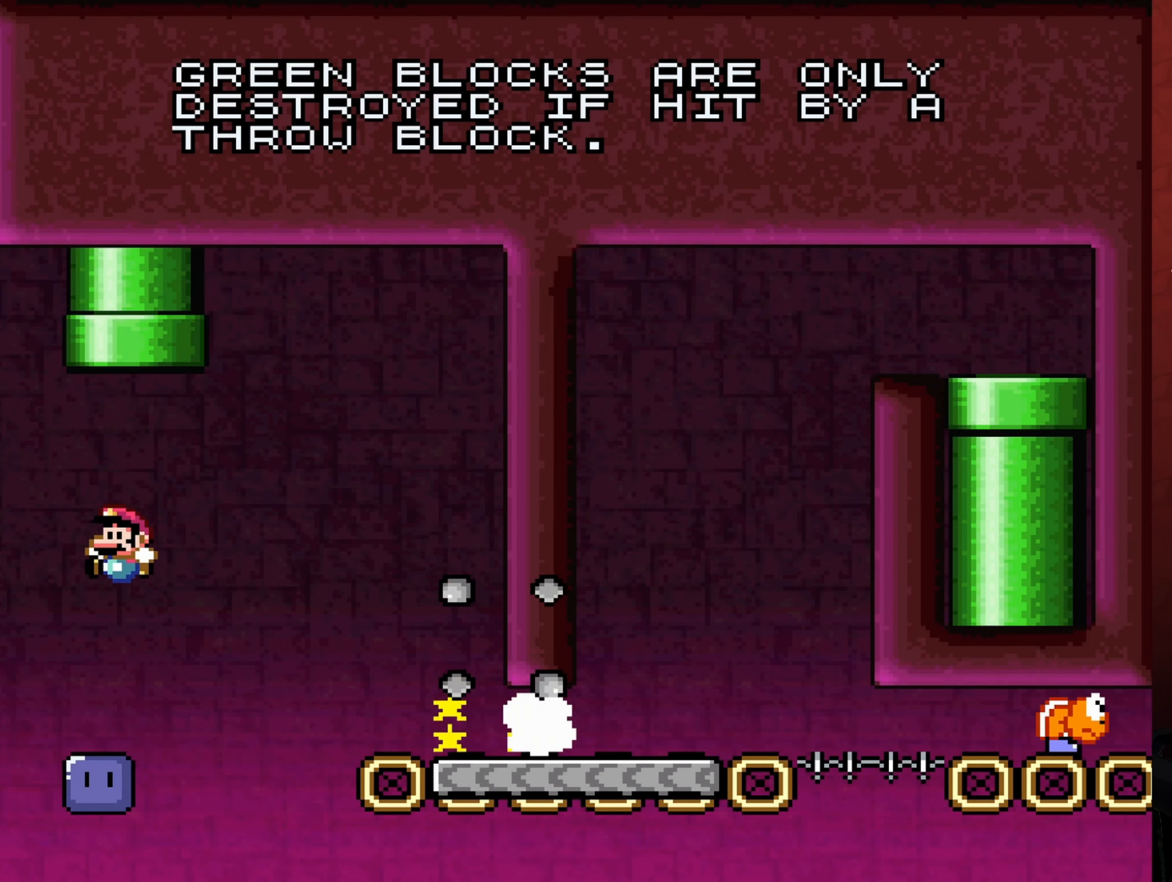
{"buttons": ["Y"], "events": [[17, "DPAD_RIGHT", "down"], [67, "DPAD_RIGHT", "up"]]}
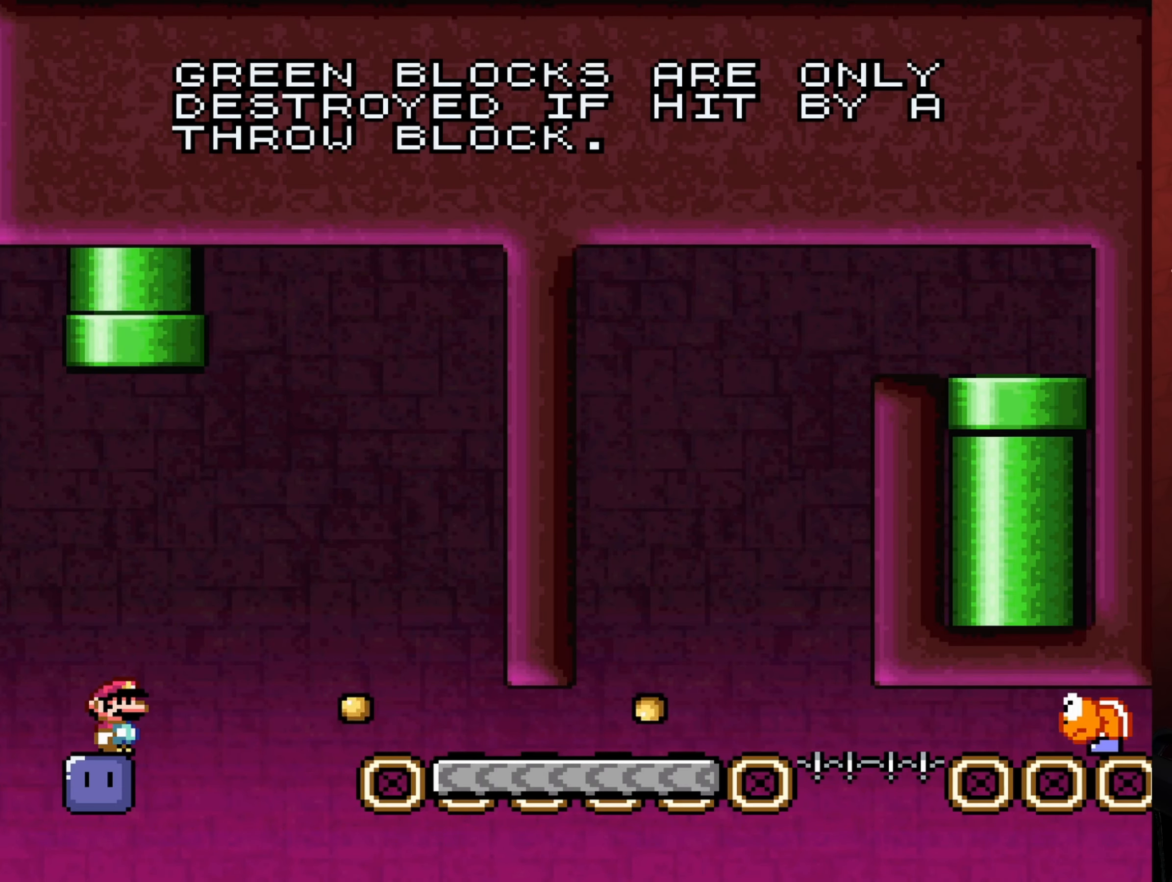
{"buttons": [], "events": [[467, "Y", "up"]]}
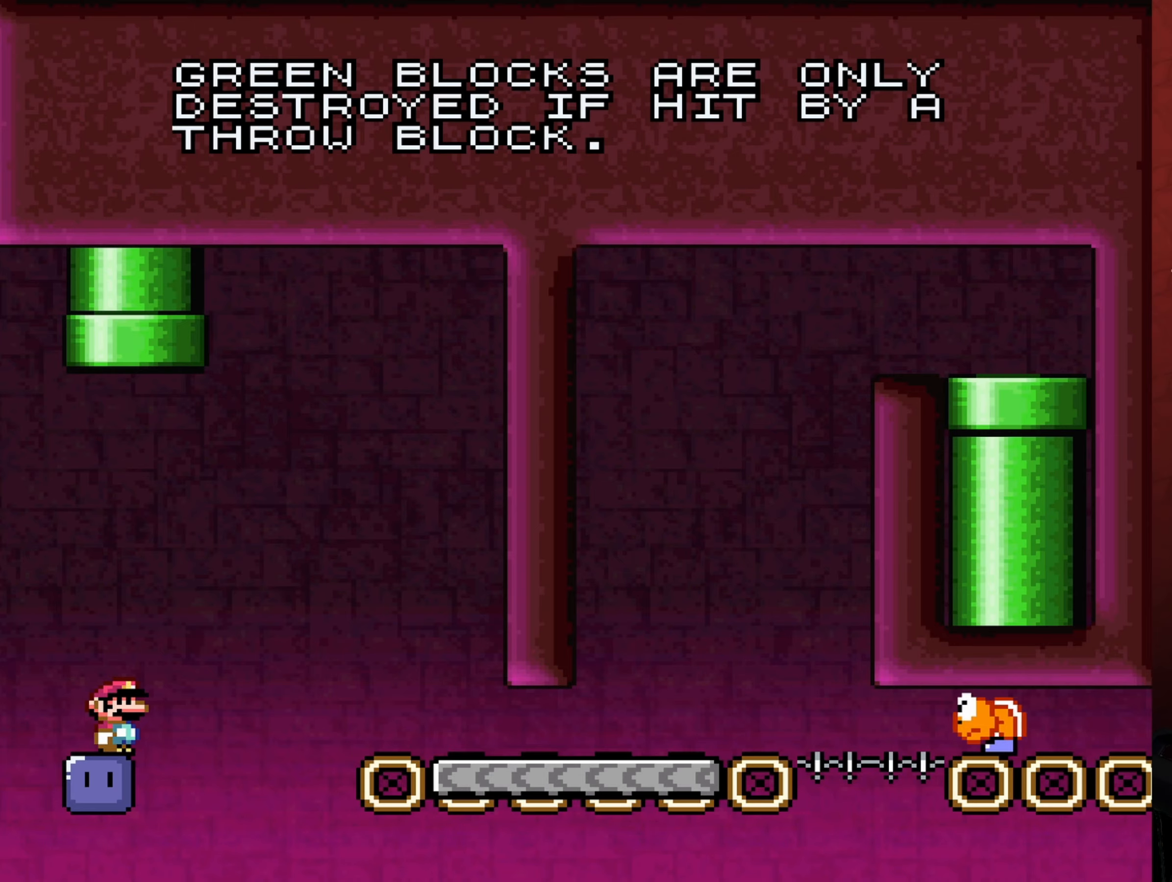
{"buttons": ["B", "Y", "DPAD_RIGHT"], "events": [[134, "B", "down"], [134, "Y", "down"], [167, "DPAD_RIGHT", "down"], [284, "Y", "up"], [467, "Y", "down"]]}
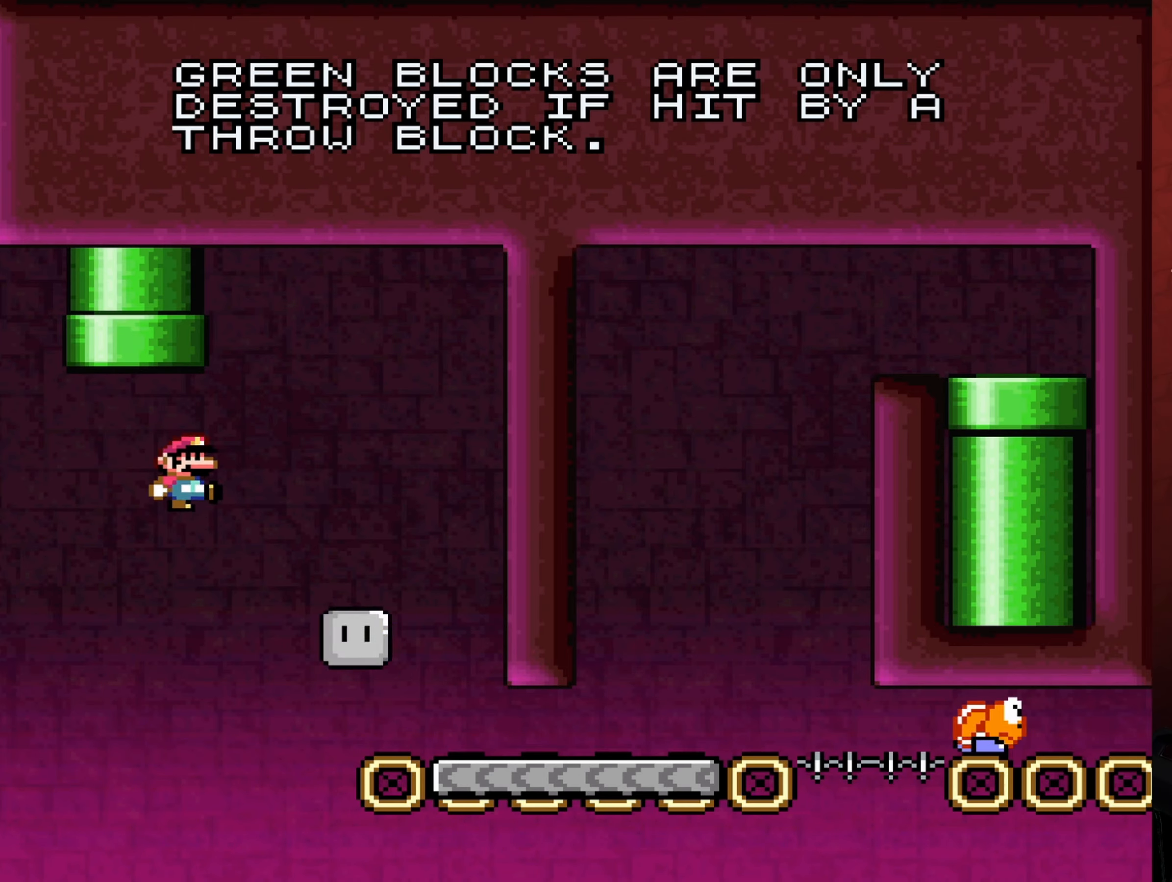
{"buttons": ["Y", "DPAD_RIGHT"], "events": [[350, "B", "up"]]}
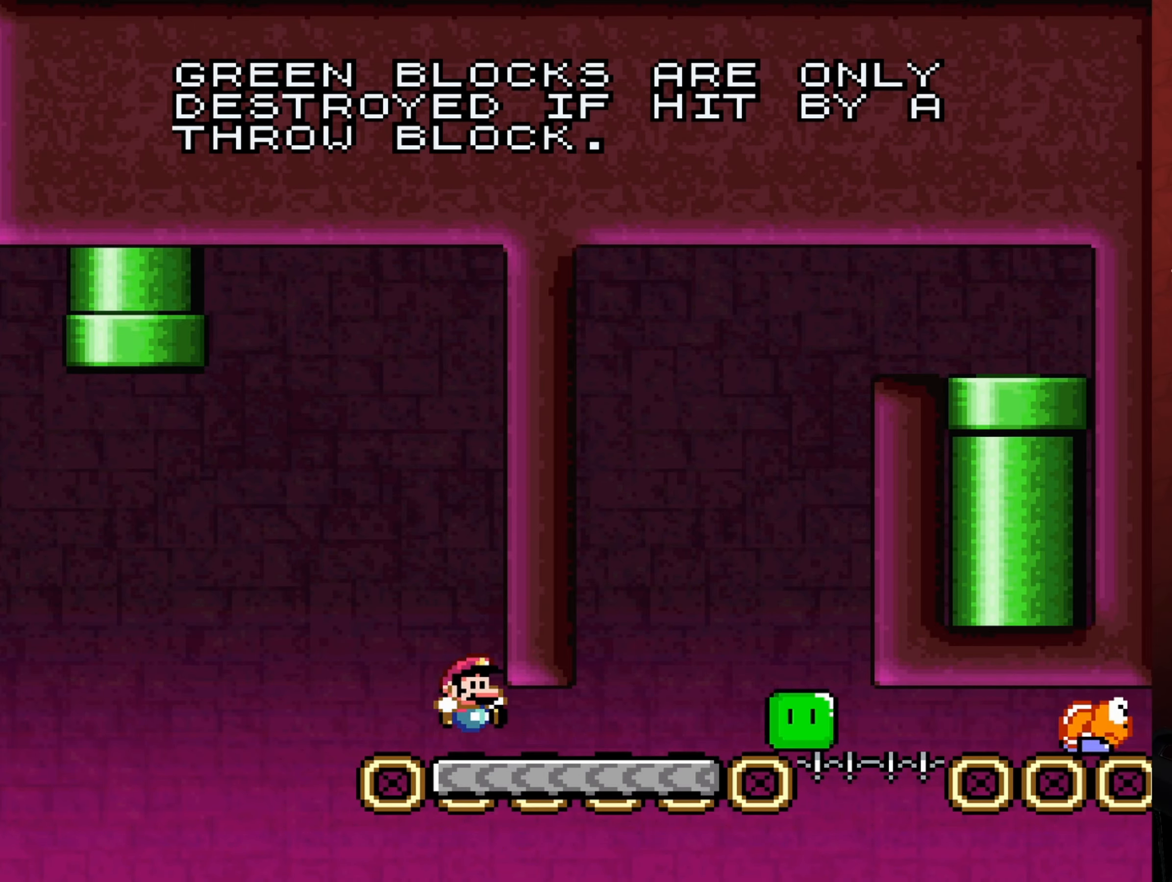
{"buttons": ["X", "DPAD_RIGHT"], "events": [[117, "Y", "up"], [134, "X", "down"], [150, "DPAD_RIGHT", "up"], [217, "DPAD_LEFT", "down"], [367, "DPAD_LEFT", "up"], [434, "DPAD_RIGHT", "down"]]}
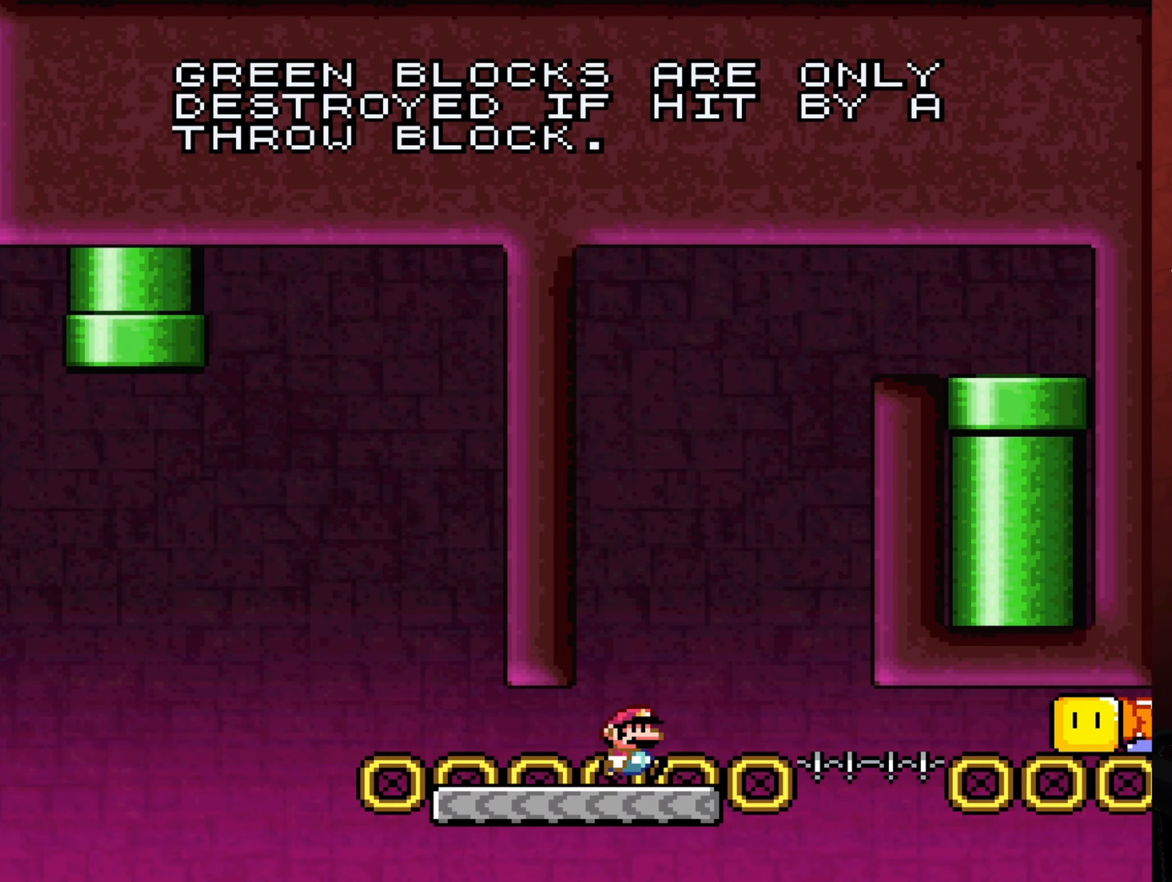
{"buttons": ["A", "X"], "events": [[134, "A", "down"], [234, "DPAD_RIGHT", "up"], [284, "DPAD_LEFT", "down"], [450, "DPAD_LEFT", "up"]]}
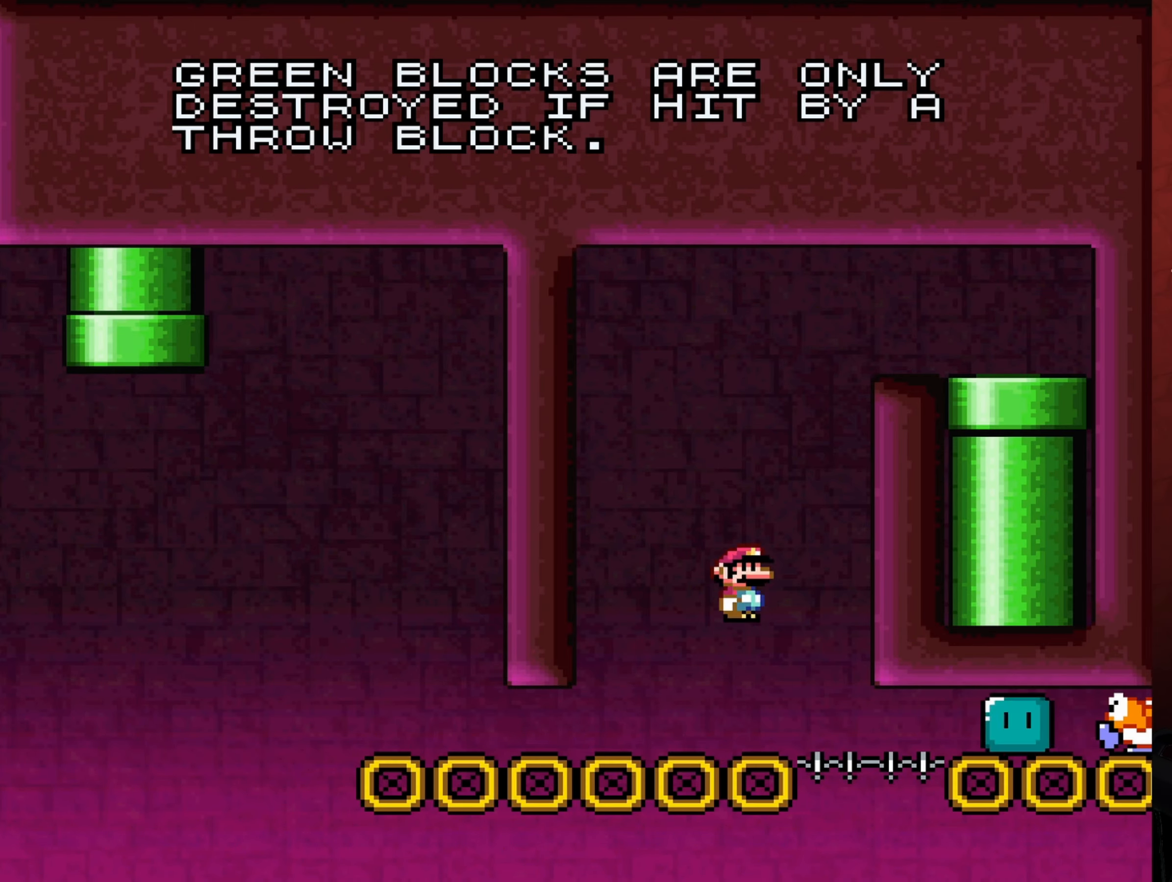
{"buttons": ["A", "X", "DPAD_RIGHT"], "events": [[167, "DPAD_RIGHT", "down"], [267, "DPAD_RIGHT", "up"], [450, "DPAD_RIGHT", "down"]]}
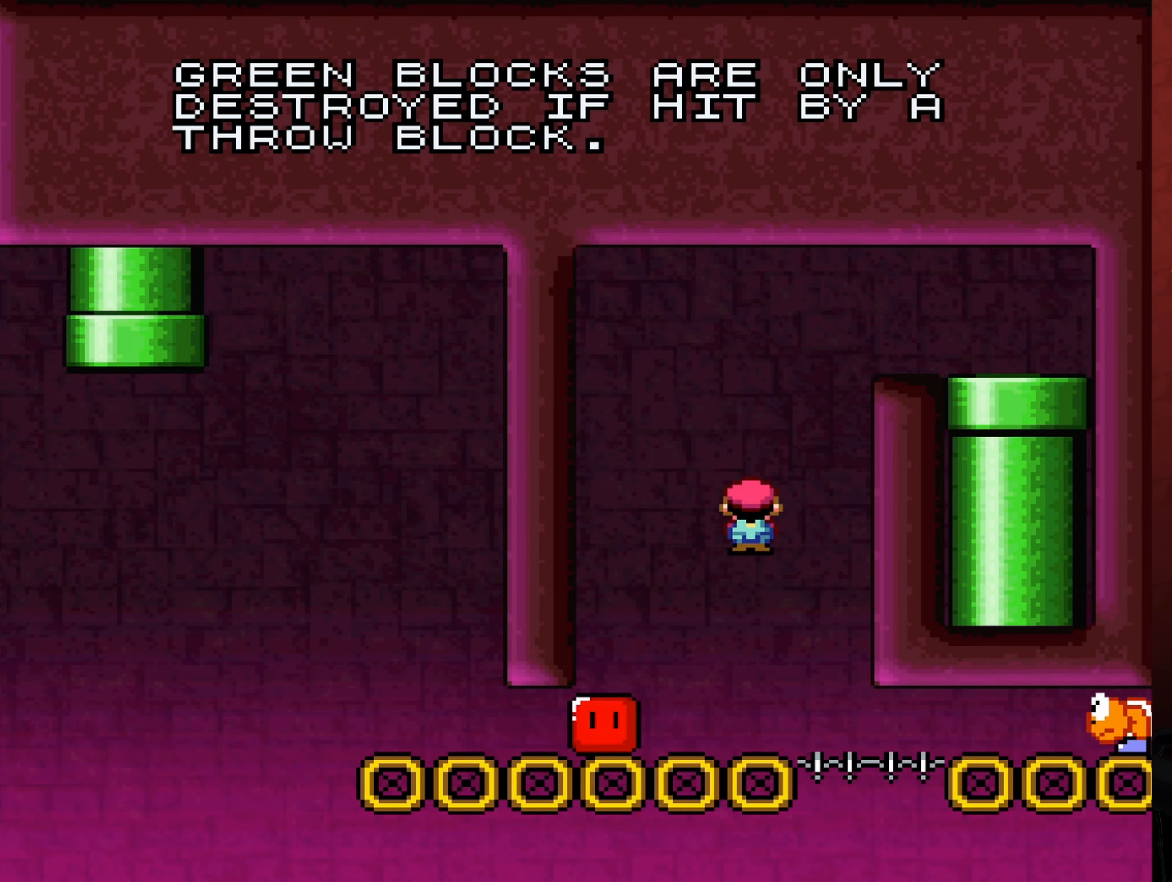
{"buttons": ["A", "X", "DPAD_DOWN"], "events": [[467, "DPAD_RIGHT", "up"], [484, "DPAD_DOWN", "down"]]}
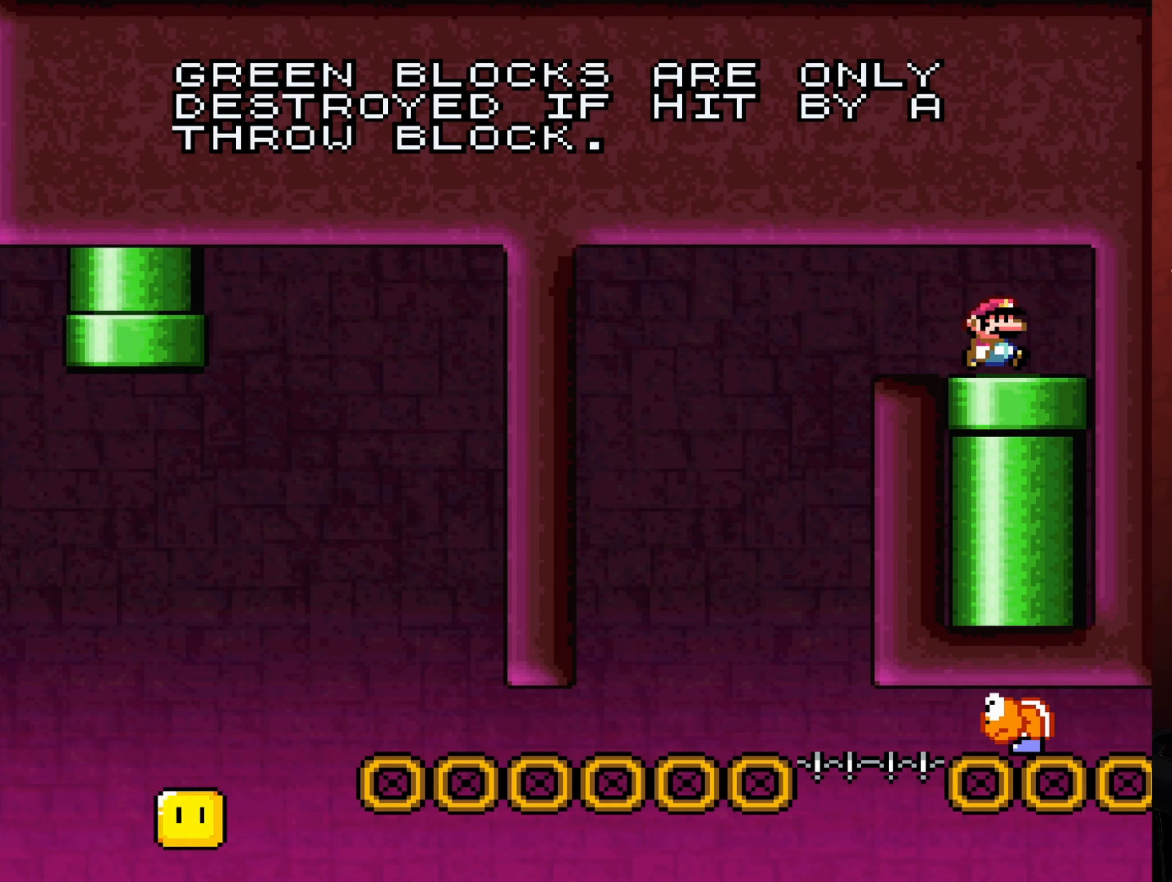
{"buttons": [], "events": [[17, "A", "up"], [367, "X", "up"], [384, "DPAD_DOWN", "up"]]}